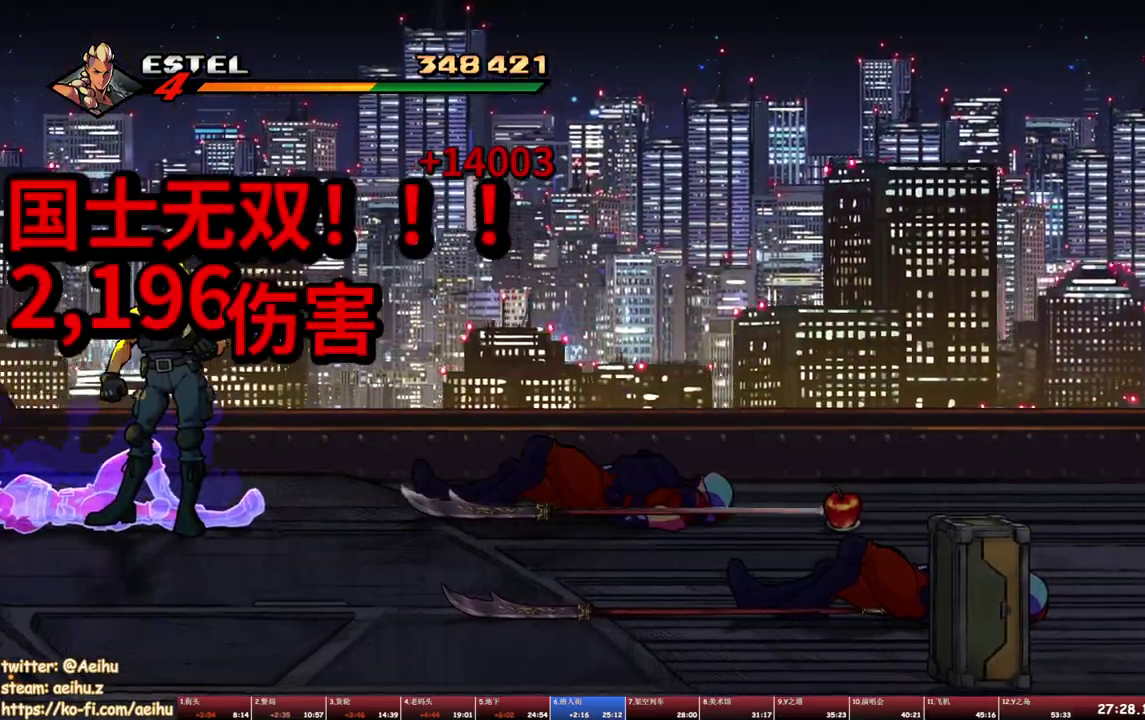
Gameplay with a controller (PlayStation layout); each line is a JSON object with the inputs held at the frame after it. "events" lists button and stick changes between this image and that frame as [ms after this image, input, new state], when the widget could be followed in between. Not read: L3 R3 left_stick right_stick.
{"buttons": ["CROSS"], "events": [[83, "CROSS", "down"], [200, "CROSS", "up"], [283, "CROSS", "down"], [367, "CROSS", "up"], [450, "CROSS", "down"]]}
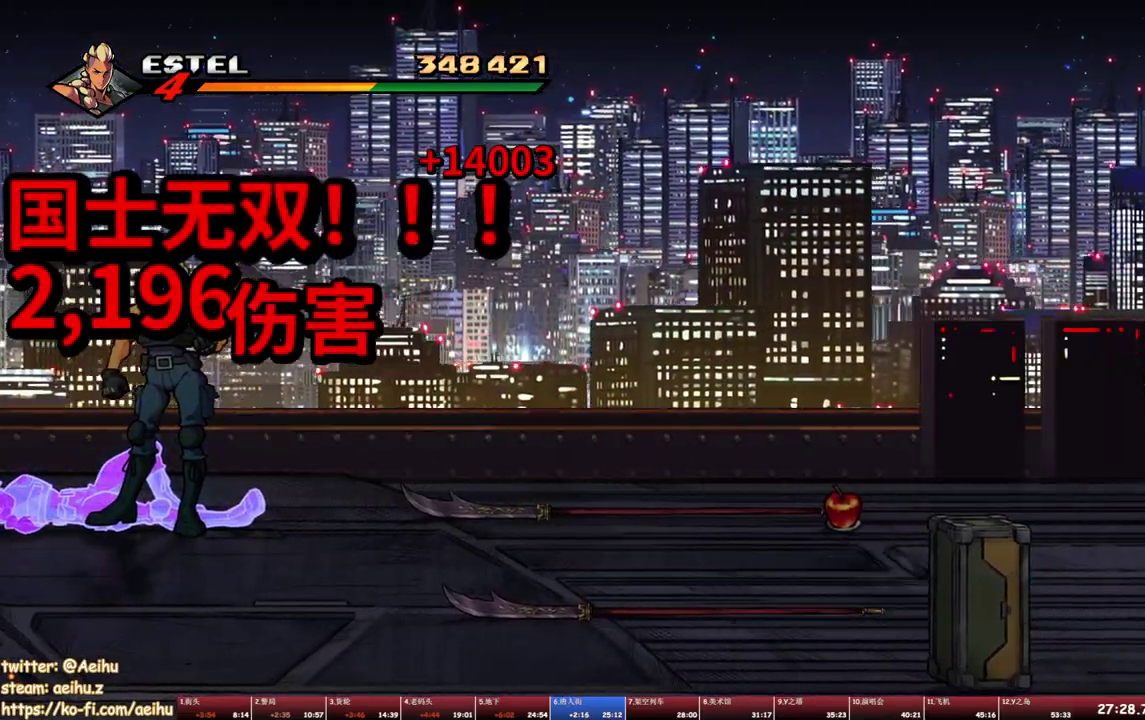
{"buttons": ["CROSS"], "events": [[33, "CROSS", "up"], [133, "CROSS", "down"], [233, "CROSS", "up"], [283, "CROSS", "down"], [383, "CROSS", "up"], [483, "CROSS", "down"]]}
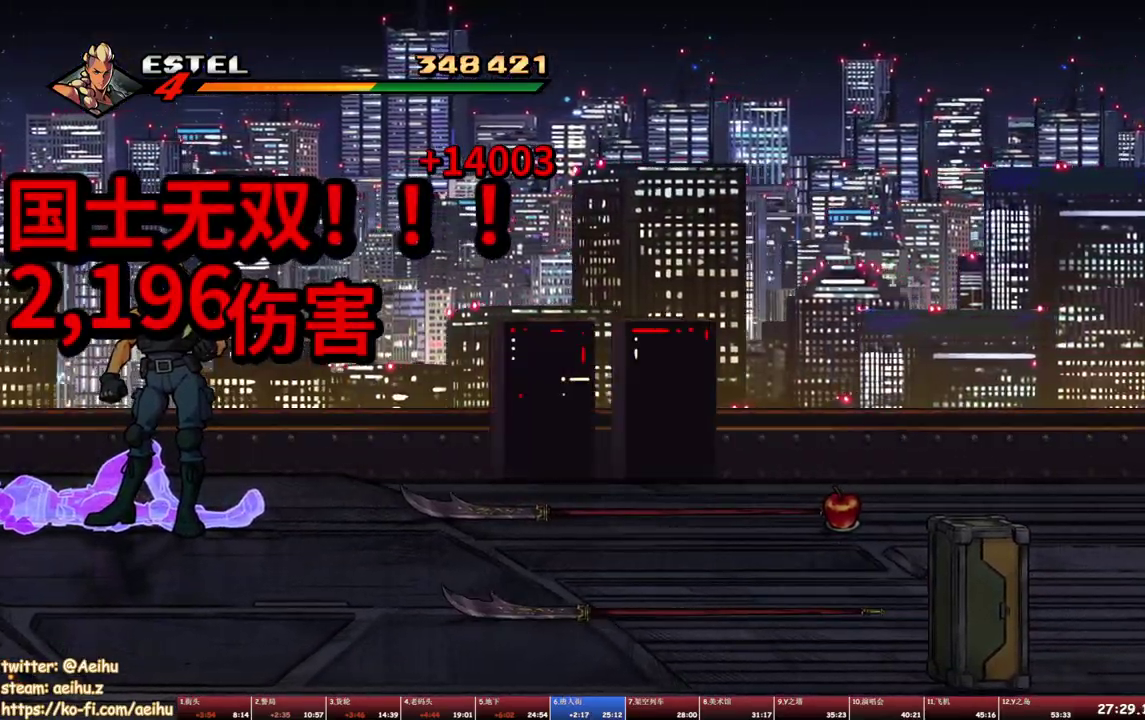
{"buttons": ["CROSS"], "events": [[67, "CROSS", "up"], [200, "CROSS", "down"], [300, "CROSS", "up"], [450, "CROSS", "down"]]}
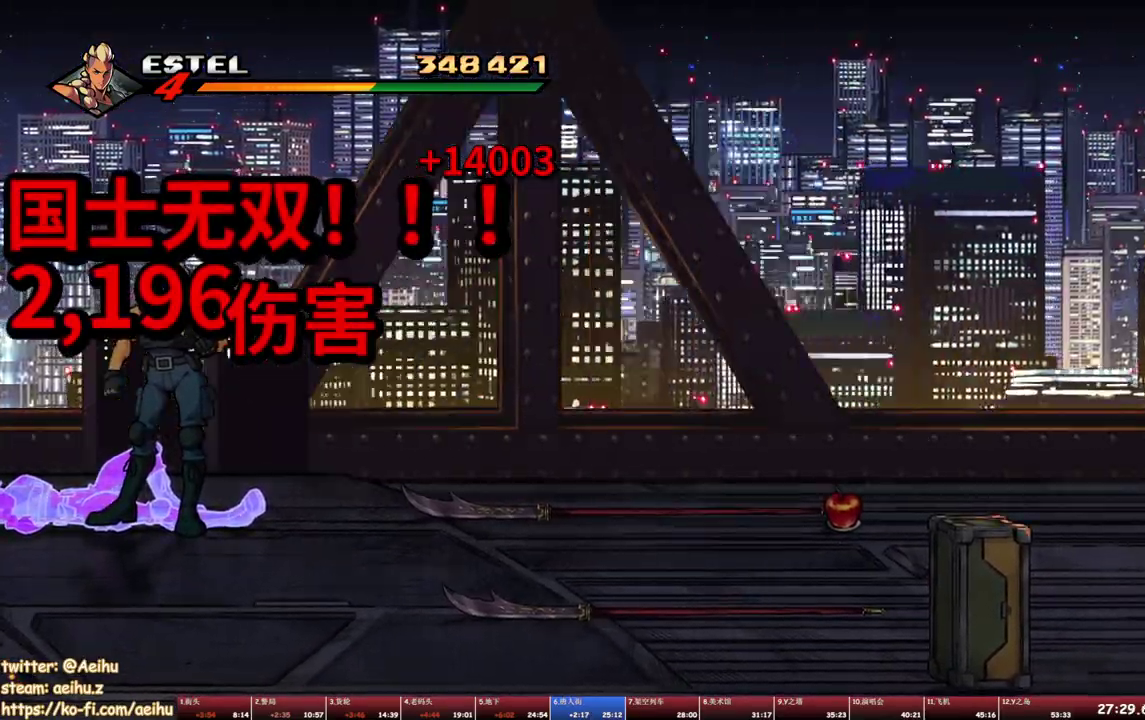
{"buttons": [], "events": [[33, "CROSS", "up"], [150, "CROSS", "down"], [233, "CROSS", "up"], [350, "CROSS", "down"], [433, "CROSS", "up"]]}
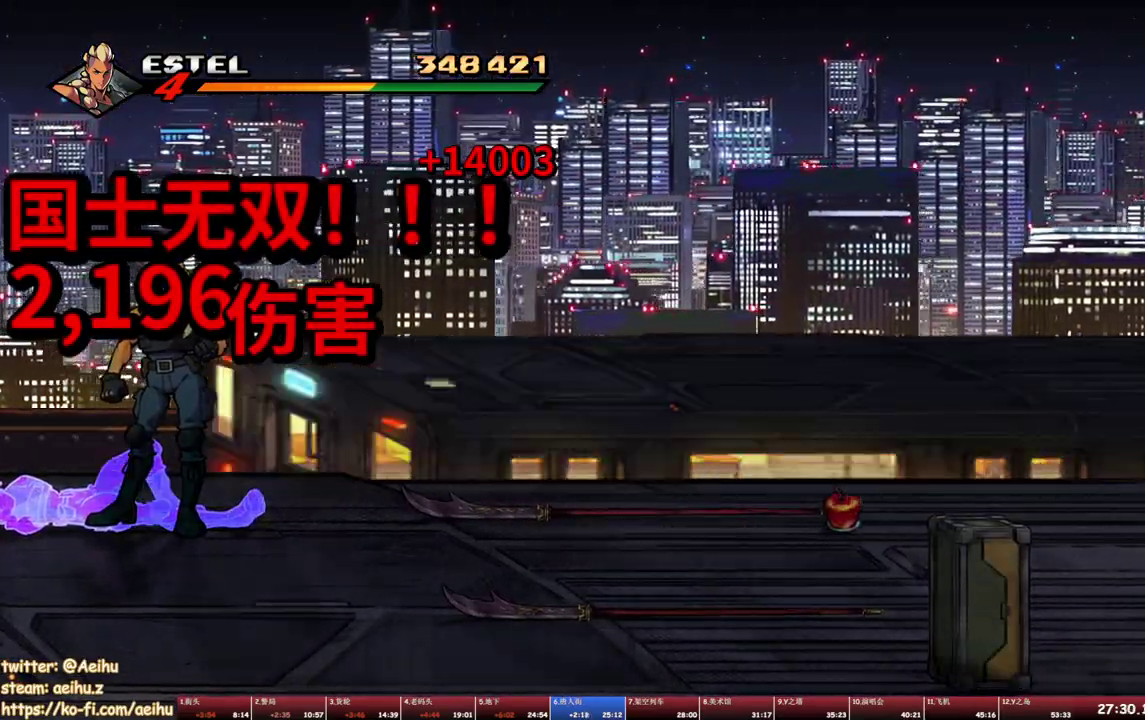
{"buttons": [], "events": [[33, "CROSS", "down"], [117, "CROSS", "up"], [233, "CROSS", "down"], [317, "CROSS", "up"], [417, "CROSS", "down"], [483, "CROSS", "up"]]}
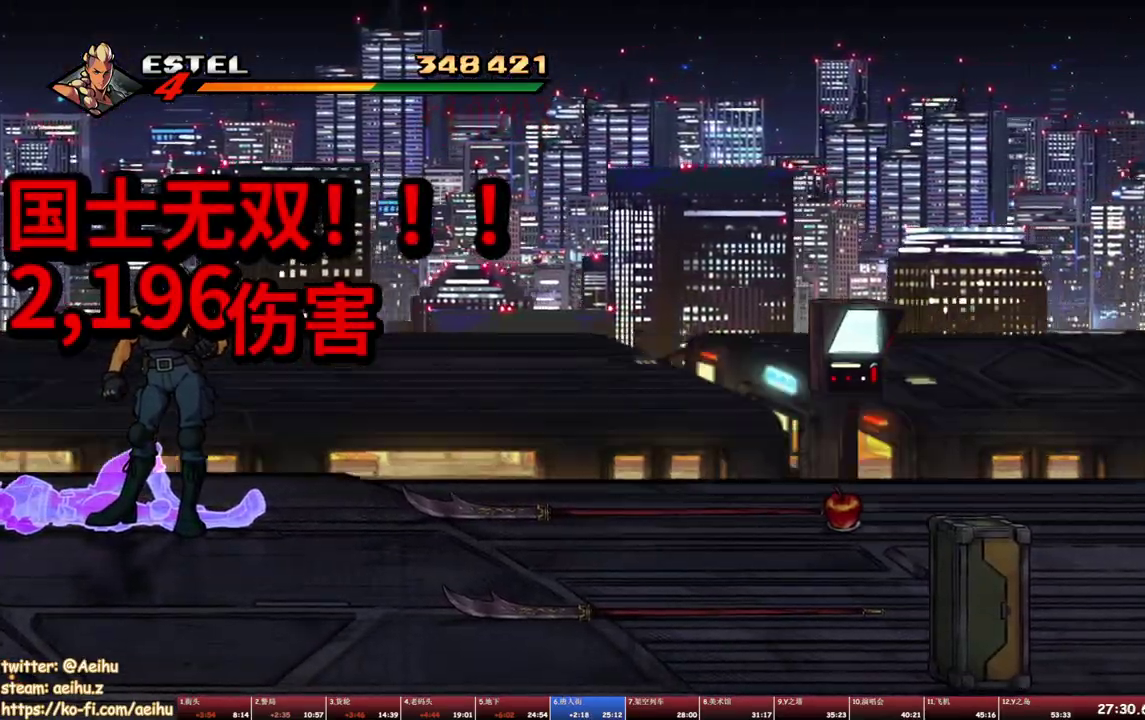
{"buttons": ["CROSS"], "events": [[83, "CROSS", "down"], [167, "CROSS", "up"], [267, "CROSS", "down"], [367, "CROSS", "up"], [450, "CROSS", "down"]]}
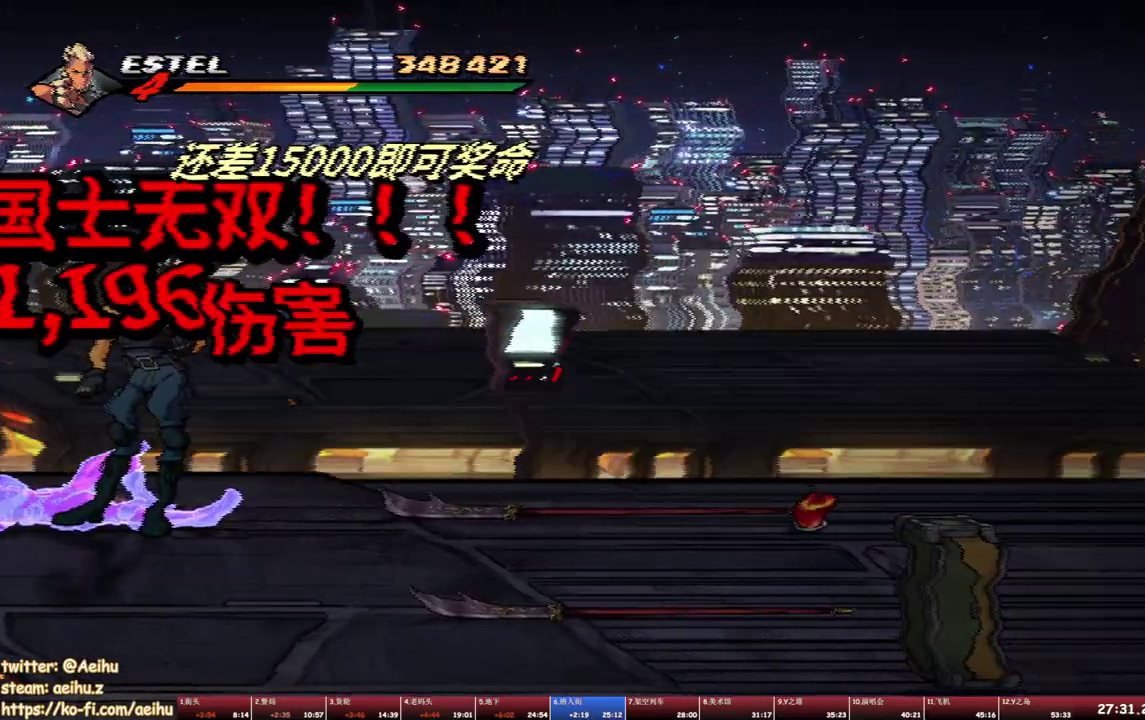
{"buttons": [], "events": [[200, "CROSS", "up"], [283, "CROSS", "down"], [350, "CROSS", "up"], [433, "CROSS", "down"], [500, "CROSS", "up"]]}
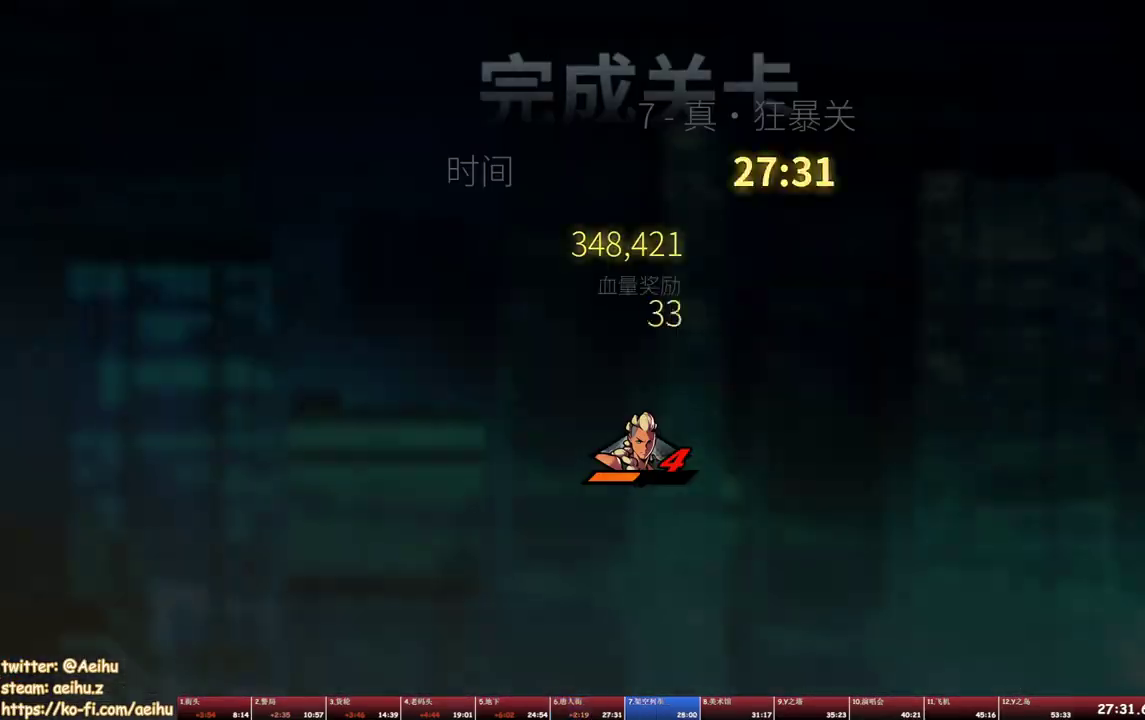
{"buttons": ["CROSS"], "events": [[83, "CROSS", "down"], [150, "CROSS", "up"], [217, "CROSS", "down"], [300, "CROSS", "up"], [367, "CROSS", "down"], [450, "CROSS", "up"], [500, "CROSS", "down"]]}
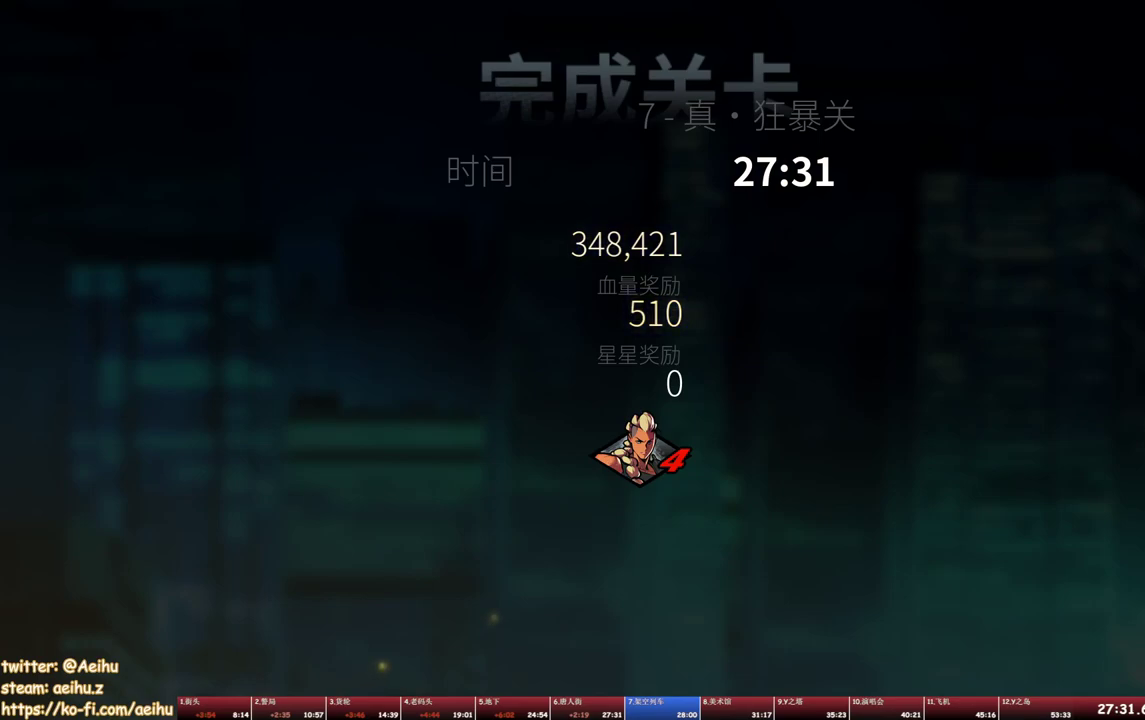
{"buttons": ["CROSS"], "events": [[83, "CROSS", "up"], [167, "CROSS", "down"], [250, "CROSS", "up"], [317, "CROSS", "down"], [383, "CROSS", "up"], [450, "CROSS", "down"]]}
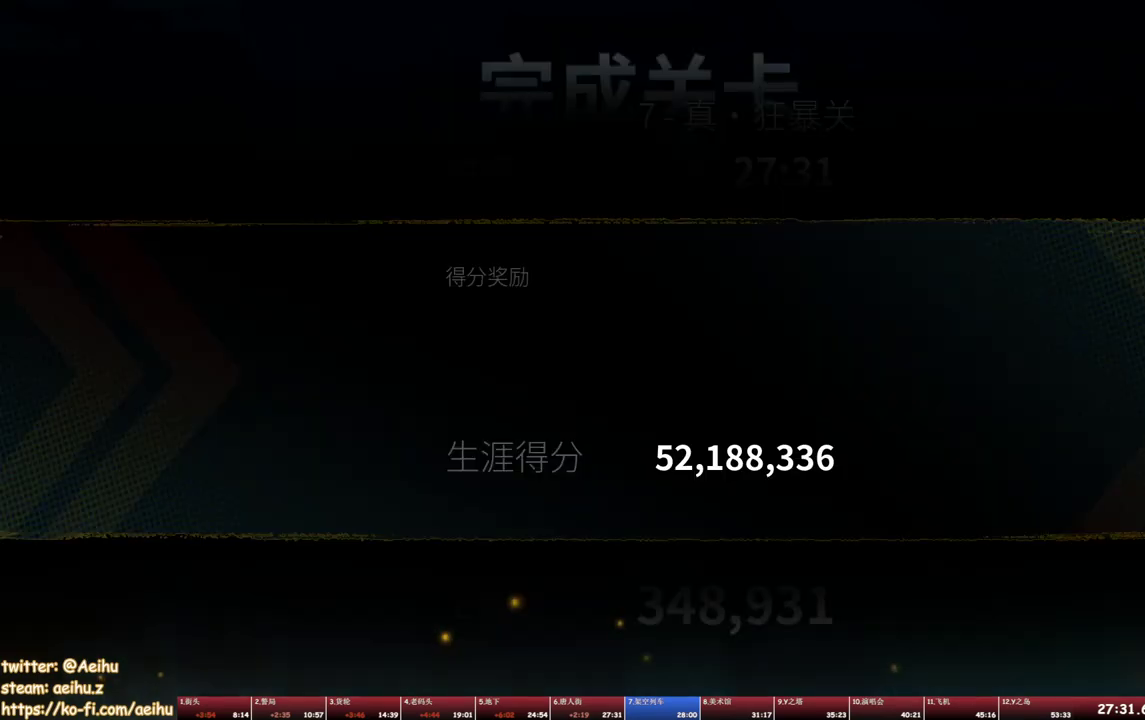
{"buttons": [], "events": [[33, "CROSS", "up"], [100, "CROSS", "down"], [183, "CROSS", "up"], [250, "CROSS", "down"], [317, "CROSS", "up"], [400, "CROSS", "down"], [483, "CROSS", "up"]]}
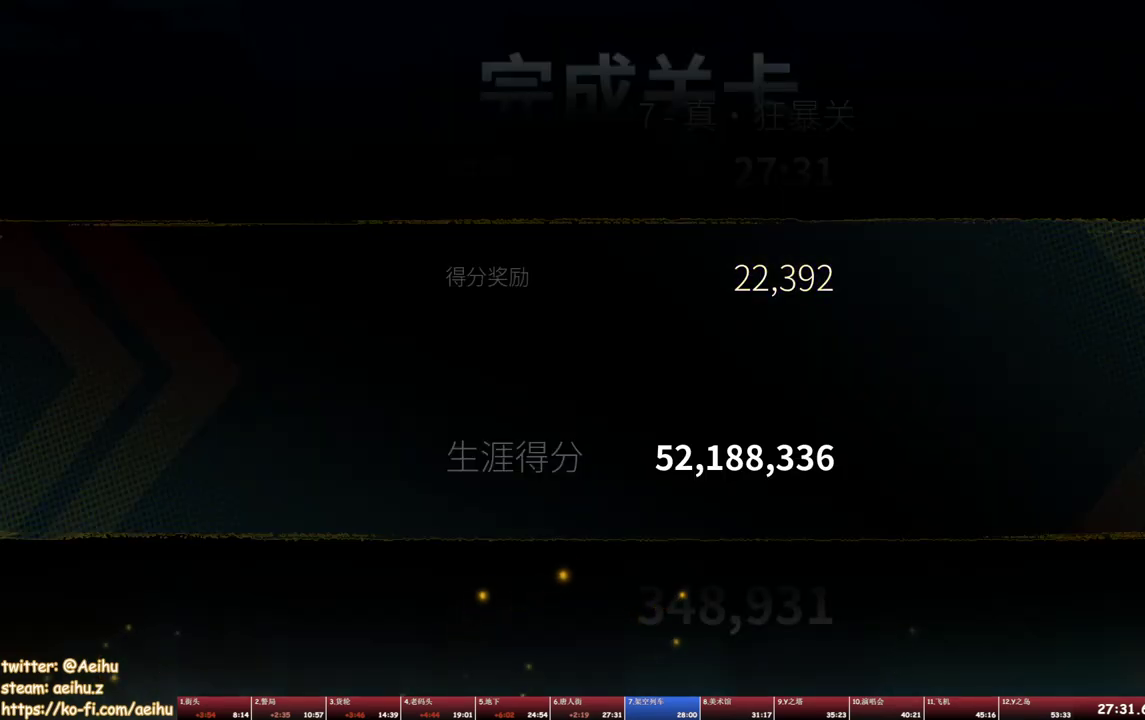
{"buttons": ["CROSS"], "events": [[50, "CROSS", "down"], [133, "CROSS", "up"], [200, "CROSS", "down"], [267, "CROSS", "up"], [367, "CROSS", "down"], [417, "CROSS", "up"], [500, "CROSS", "down"]]}
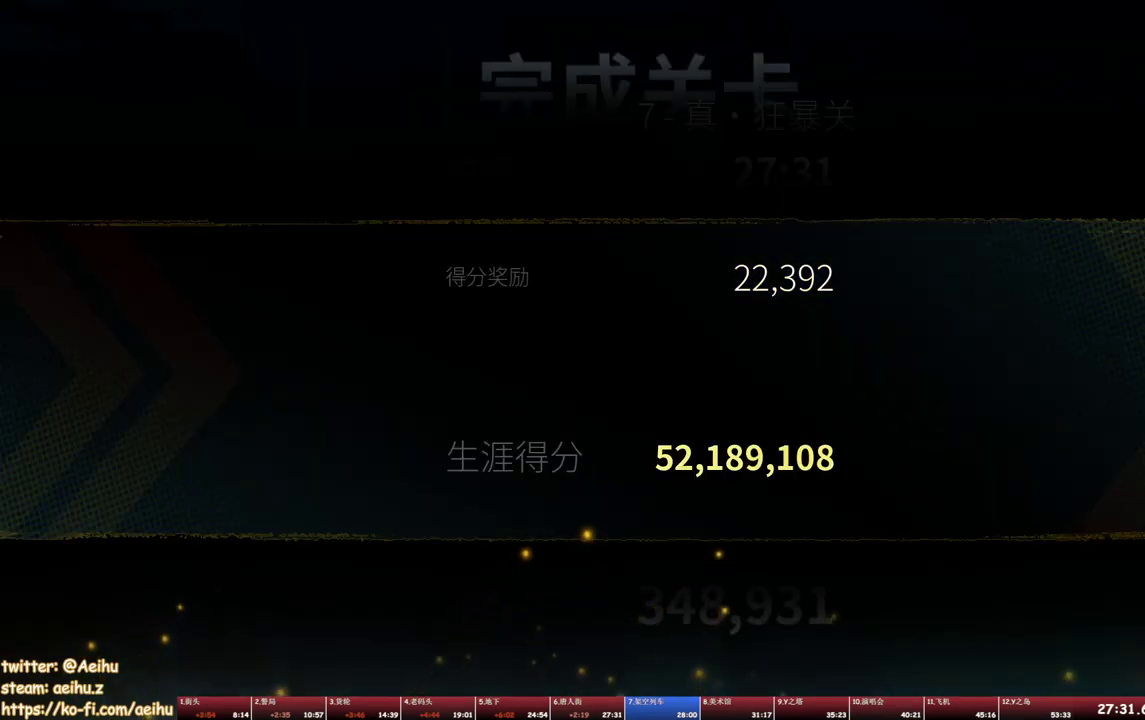
{"buttons": ["TRIANGLE"], "events": [[50, "CROSS", "up"], [117, "CROSS", "down"], [183, "CROSS", "up"], [233, "CROSS", "down"], [367, "CROSS", "up"], [467, "TRIANGLE", "down"]]}
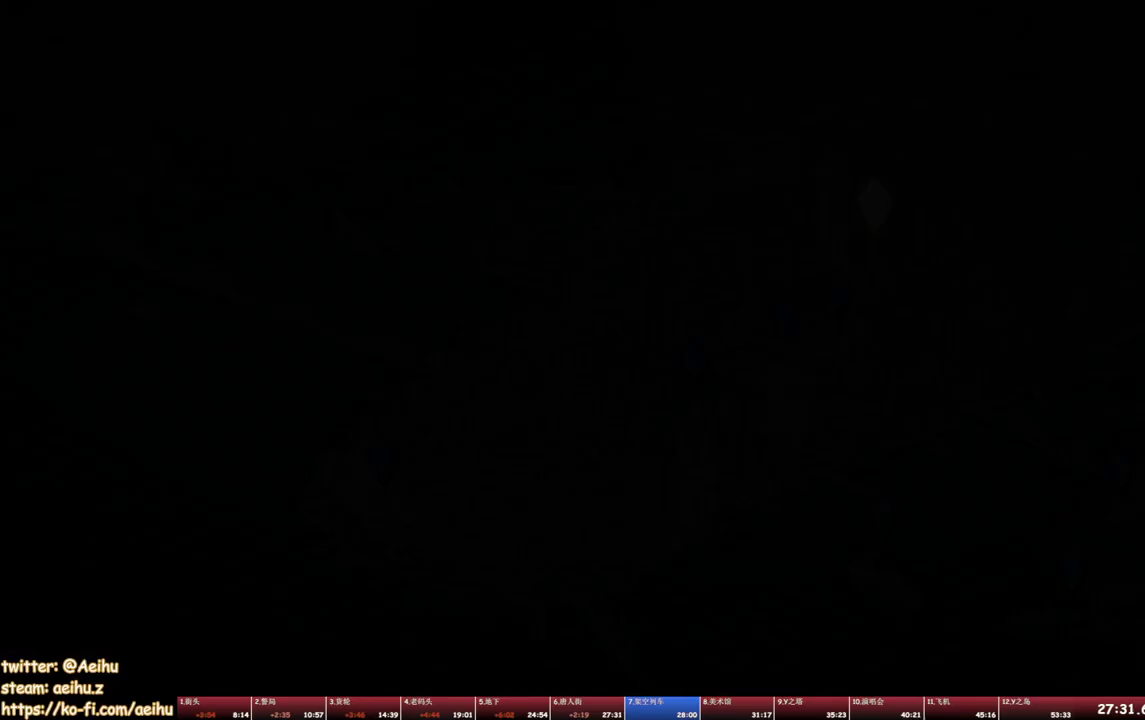
{"buttons": [], "events": [[117, "TRIANGLE", "up"], [283, "SQUARE", "down"], [417, "SQUARE", "up"]]}
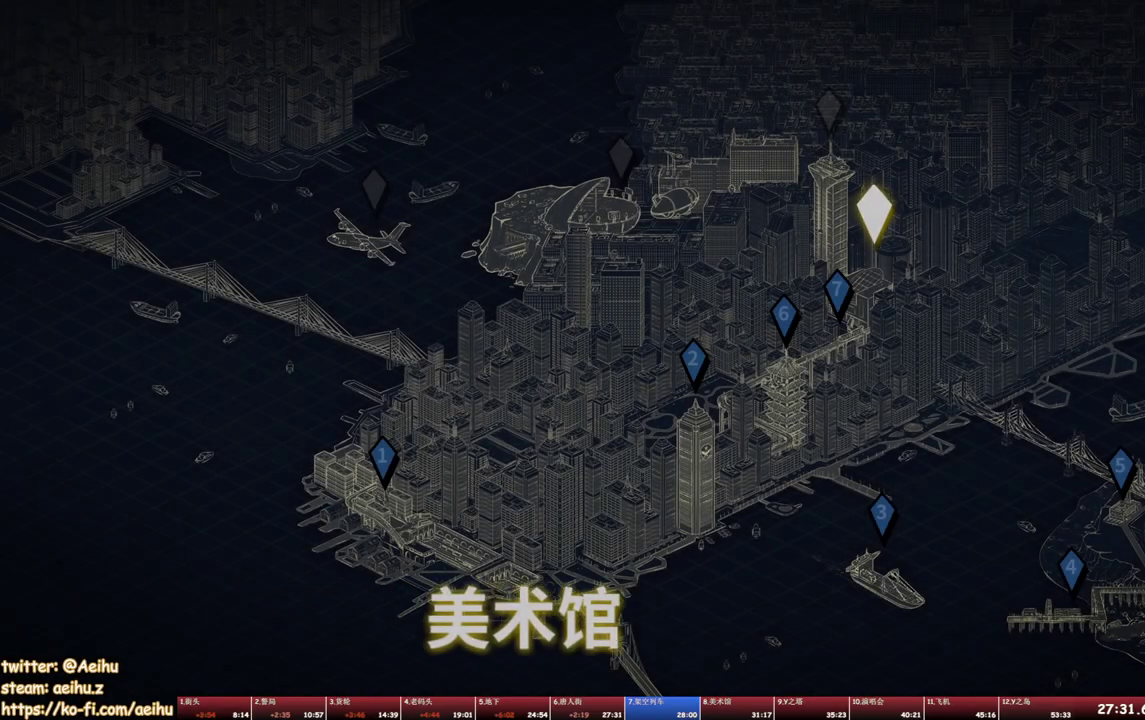
{"buttons": [], "events": [[17, "TRIANGLE", "down"], [133, "TRIANGLE", "up"], [317, "CROSS", "down"], [367, "SQUARE", "down"], [433, "CROSS", "up"], [450, "SQUARE", "up"]]}
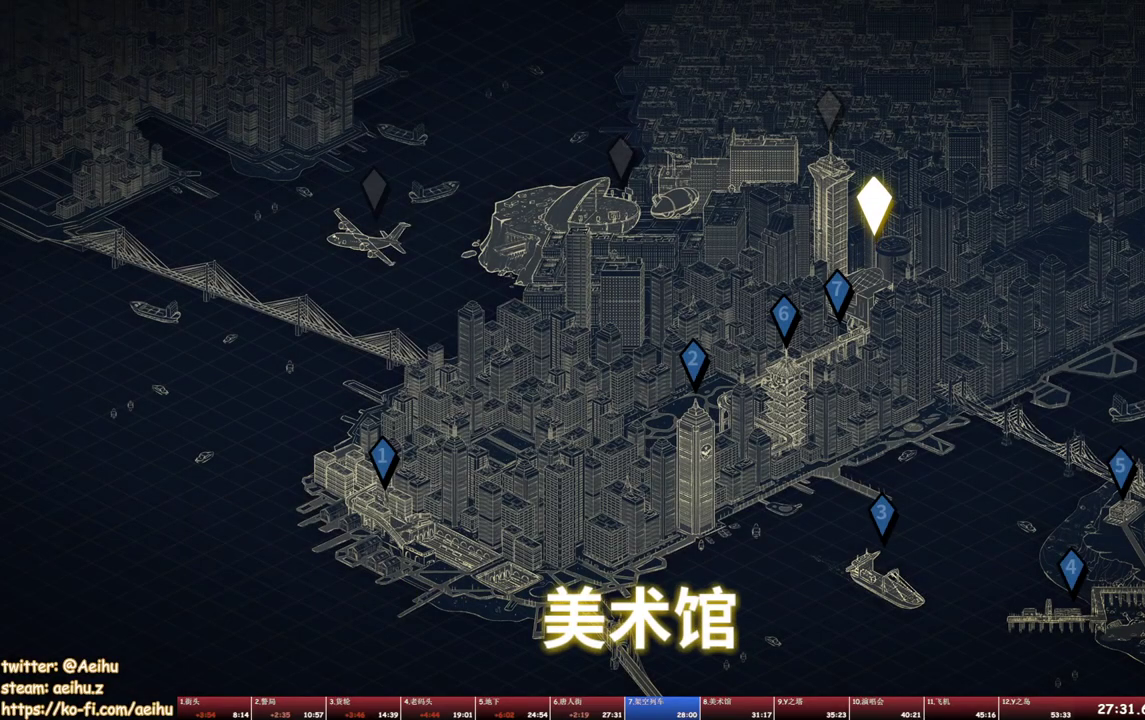
{"buttons": ["CROSS", "SQUARE"], "events": [[67, "TRIANGLE", "down"], [167, "TRIANGLE", "up"], [450, "CROSS", "down"], [450, "SQUARE", "down"]]}
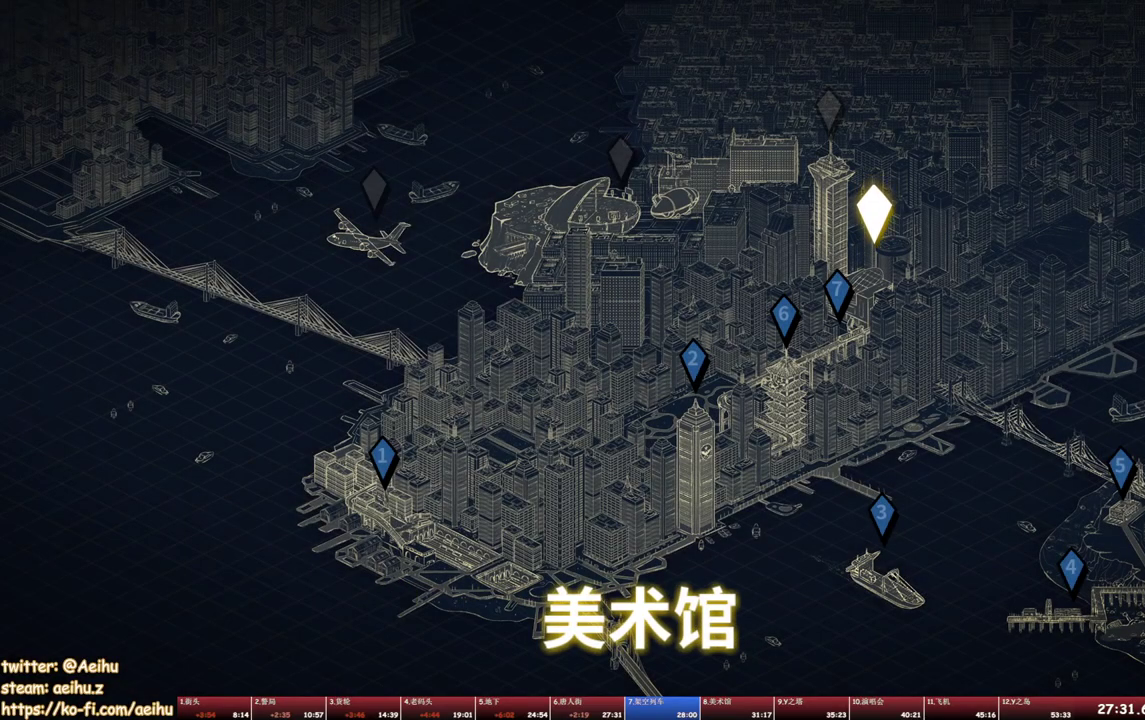
{"buttons": [], "events": [[33, "CROSS", "up"], [83, "SQUARE", "up"], [317, "TRIANGLE", "down"], [400, "TRIANGLE", "up"]]}
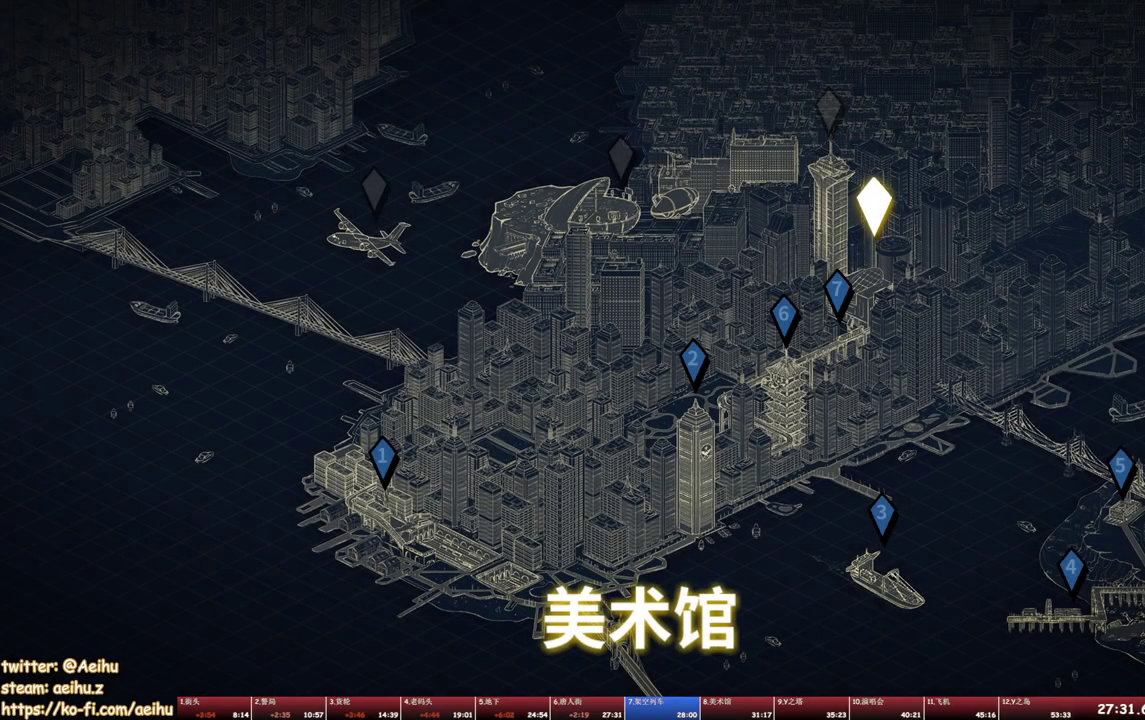
{"buttons": ["TRIANGLE"], "events": [[150, "SQUARE", "down"], [267, "SQUARE", "up"], [417, "TRIANGLE", "down"]]}
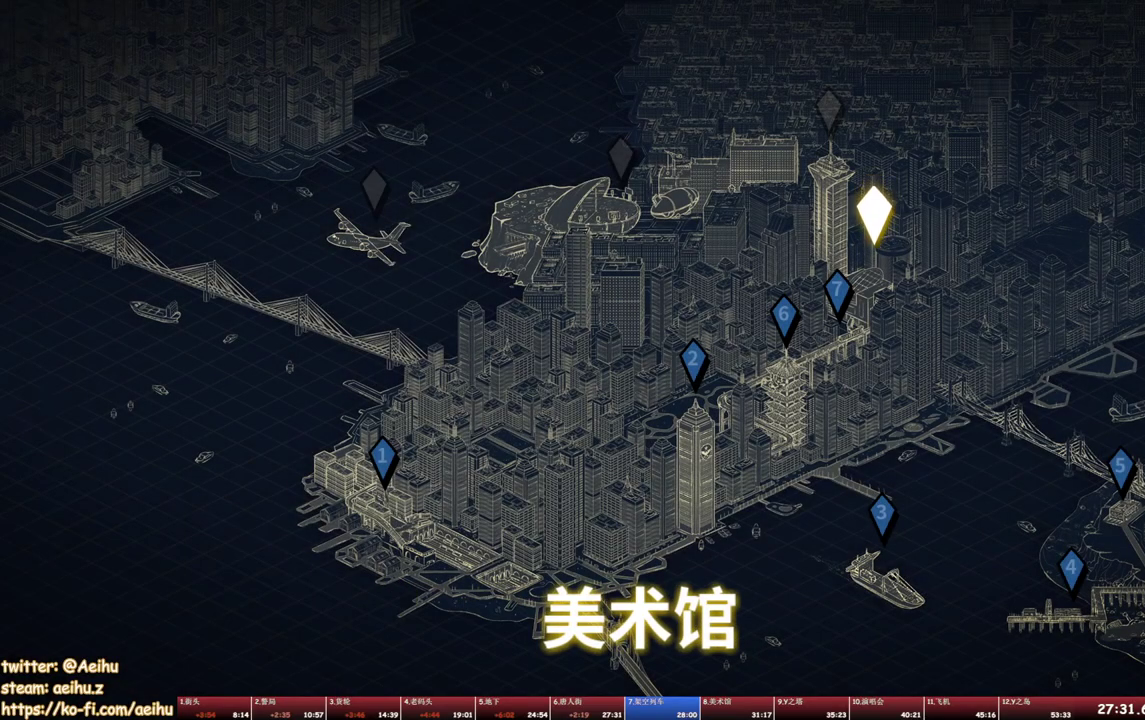
{"buttons": ["TRIANGLE"], "events": [[17, "TRIANGLE", "up"], [217, "CROSS", "down"], [217, "SQUARE", "down"], [317, "CROSS", "up"], [350, "SQUARE", "up"], [467, "TRIANGLE", "down"]]}
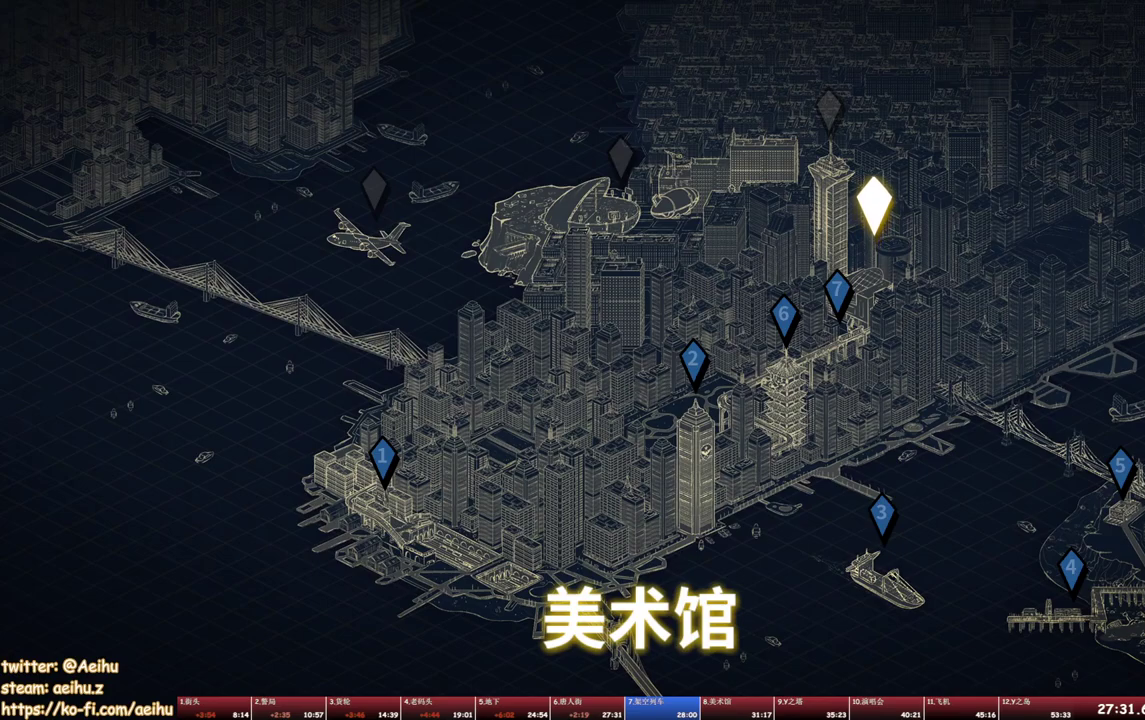
{"buttons": [], "events": [[67, "TRIANGLE", "up"], [300, "SQUARE", "down"], [317, "CROSS", "down"], [367, "CROSS", "up"], [417, "SQUARE", "up"]]}
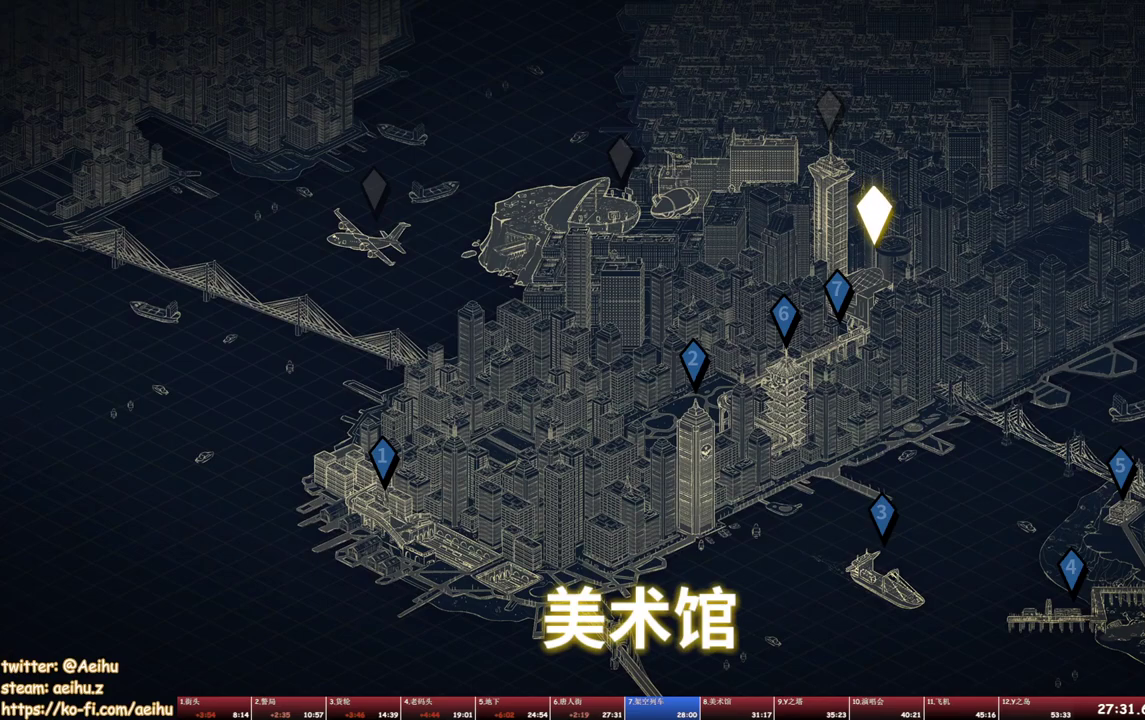
{"buttons": ["TRIANGLE"], "events": [[17, "TRIANGLE", "down"], [117, "TRIANGLE", "up"], [250, "CROSS", "down"], [300, "SQUARE", "down"], [383, "CROSS", "up"], [400, "SQUARE", "up"], [467, "TRIANGLE", "down"]]}
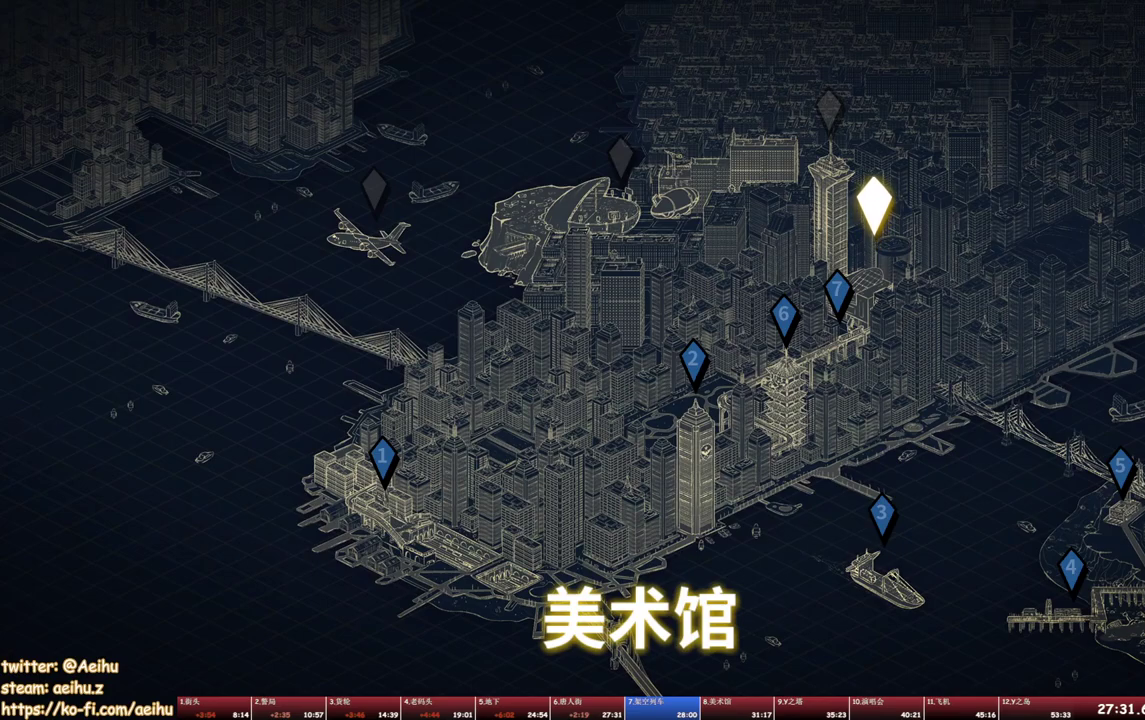
{"buttons": ["TRIANGLE"], "events": [[83, "TRIANGLE", "up"], [217, "CROSS", "down"], [233, "SQUARE", "down"], [350, "CROSS", "up"], [350, "SQUARE", "up"], [450, "TRIANGLE", "down"]]}
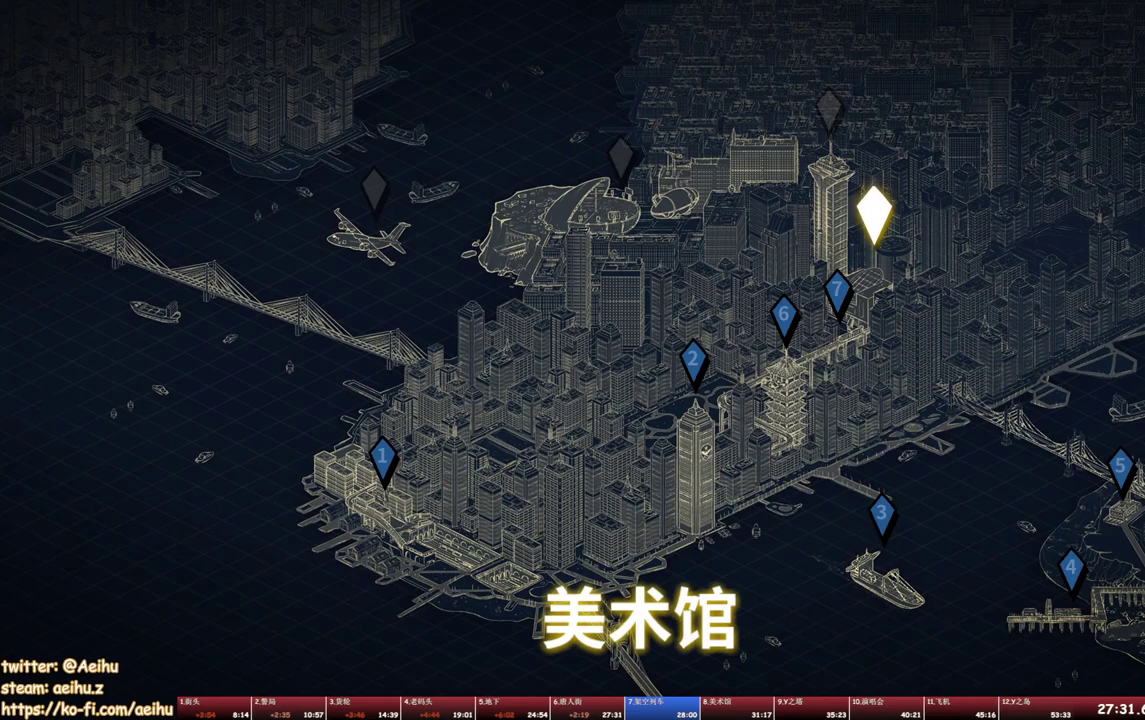
{"buttons": ["TRIANGLE"], "events": [[50, "TRIANGLE", "up"], [233, "SQUARE", "down"], [367, "SQUARE", "up"], [433, "TRIANGLE", "down"]]}
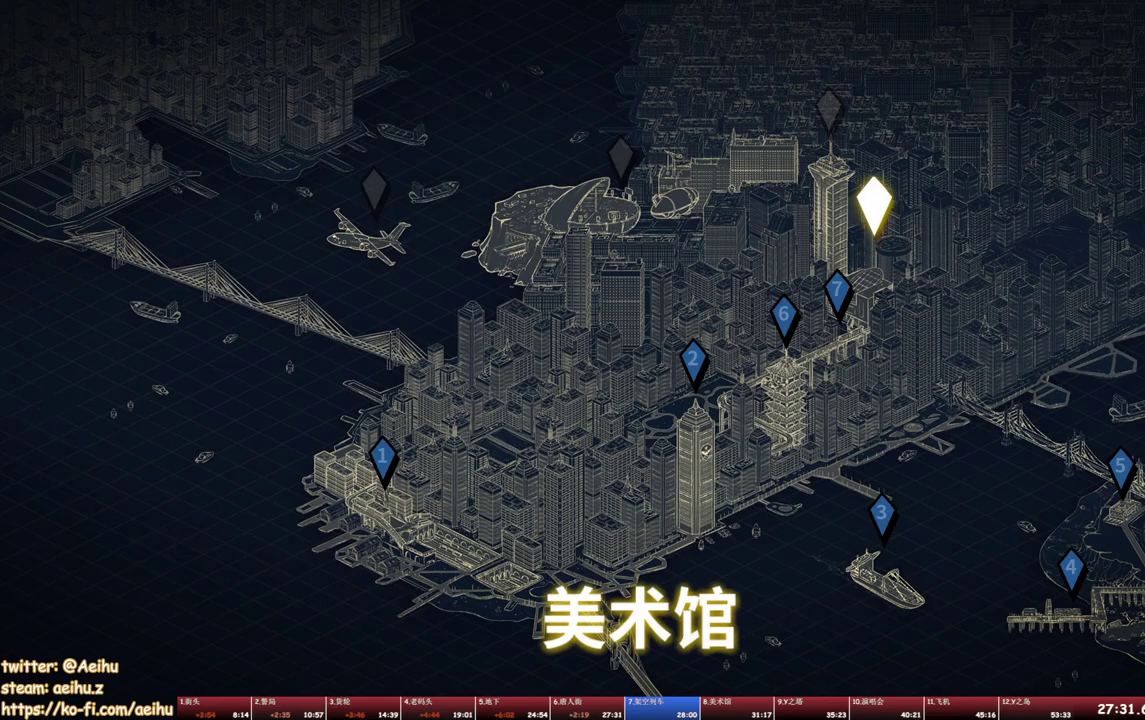
{"buttons": ["TRIANGLE"], "events": [[33, "TRIANGLE", "up"], [233, "CROSS", "down"], [233, "SQUARE", "down"], [333, "CROSS", "up"], [367, "SQUARE", "up"], [417, "TRIANGLE", "down"]]}
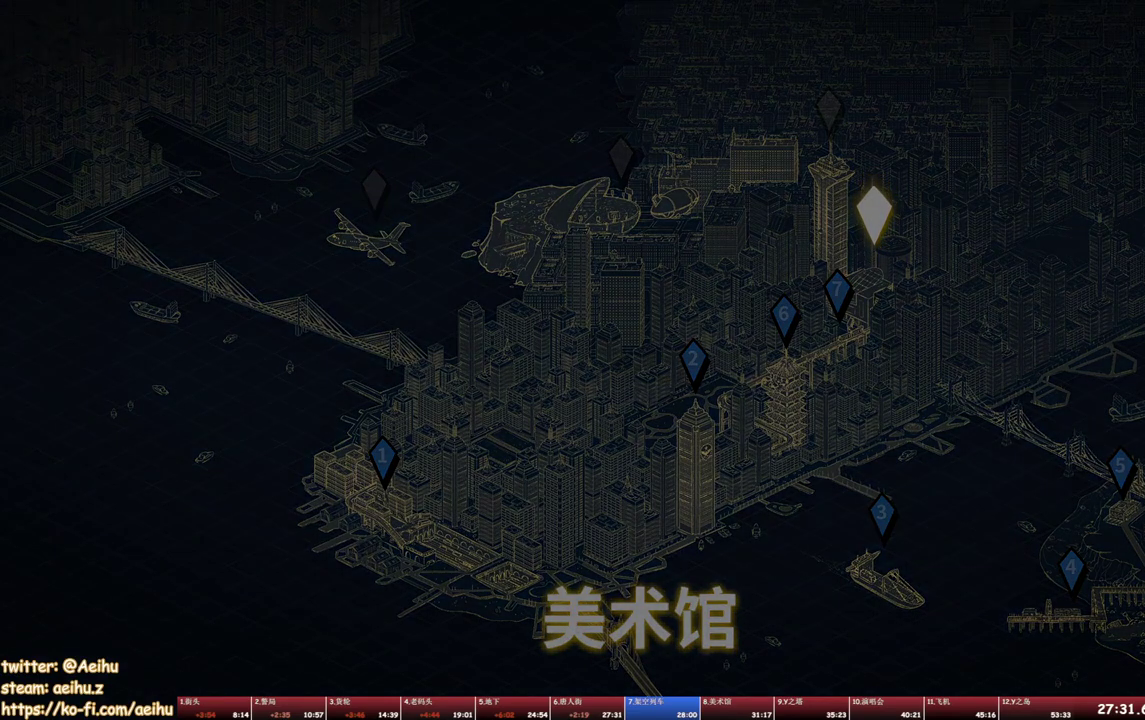
{"buttons": ["DPAD_RIGHT"], "events": [[50, "TRIANGLE", "up"], [317, "DPAD_RIGHT", "down"]]}
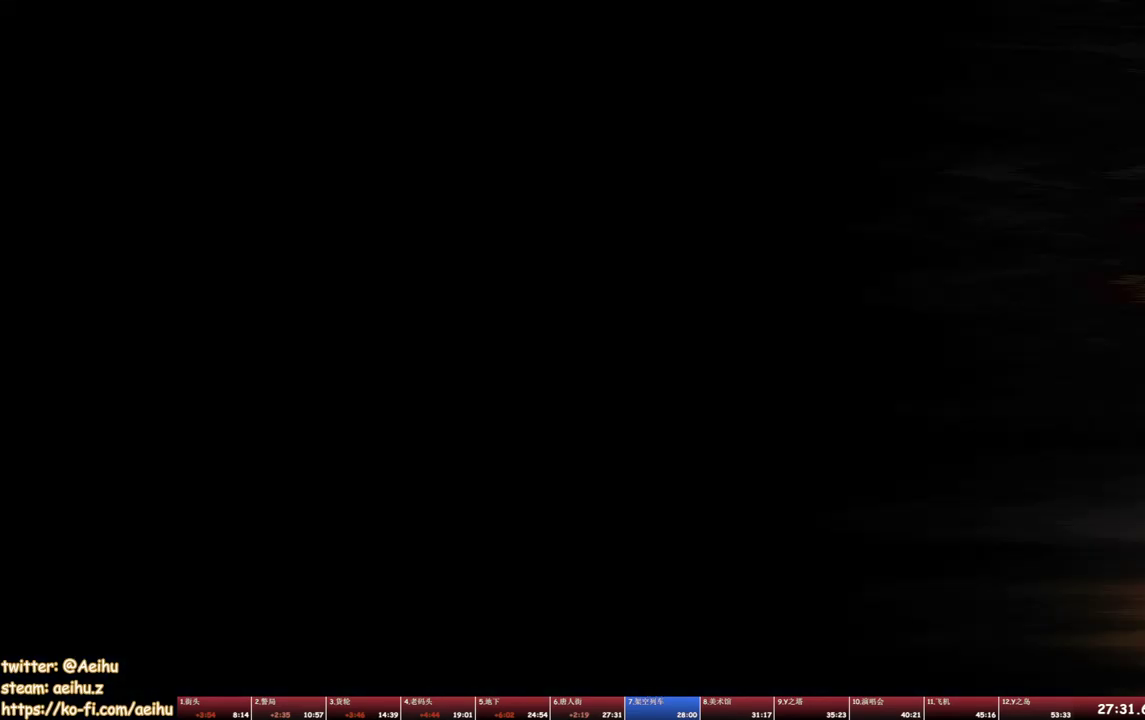
{"buttons": ["DPAD_RIGHT"], "events": []}
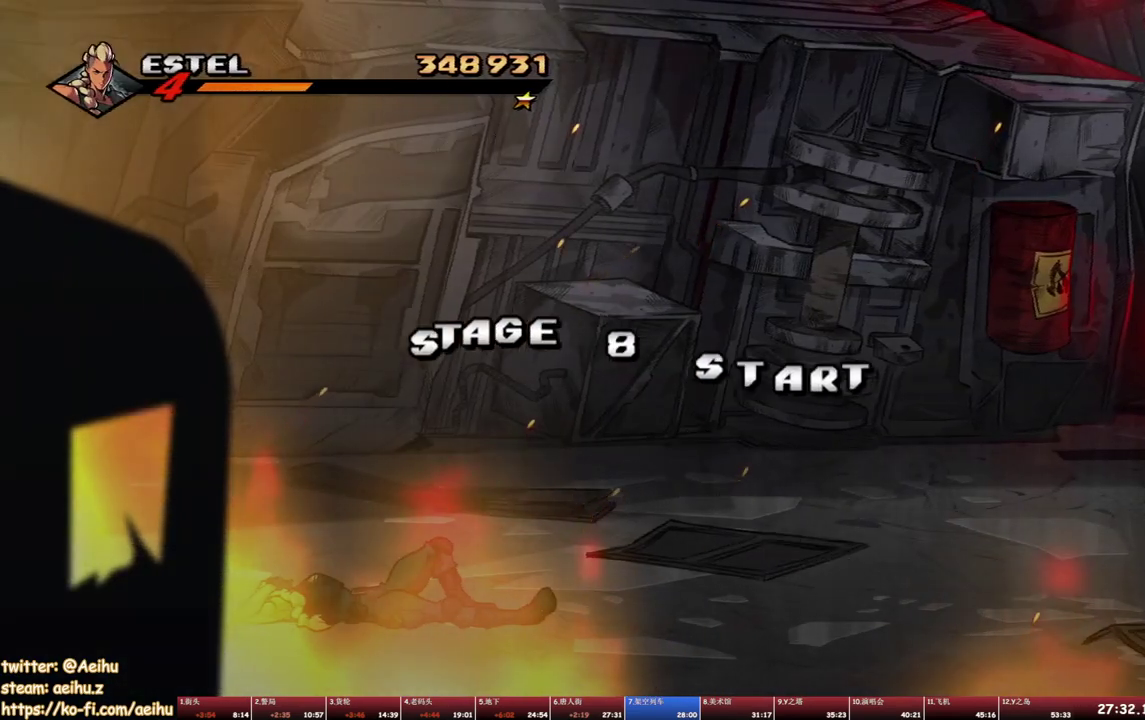
{"buttons": ["DPAD_RIGHT"], "events": []}
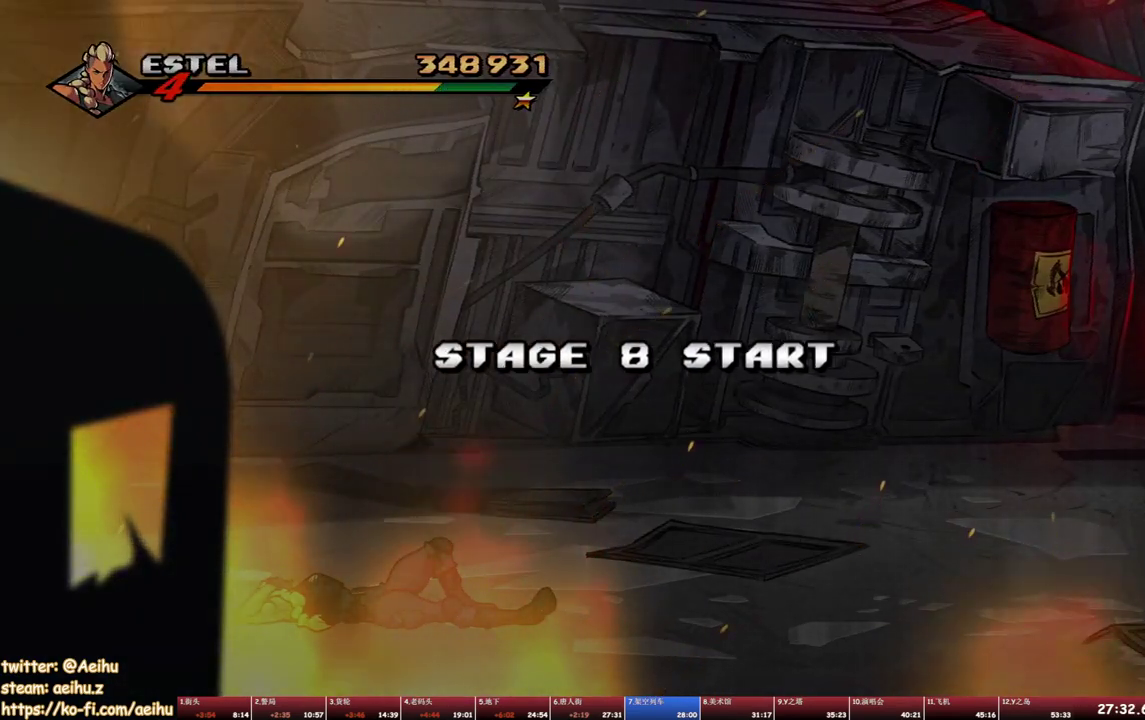
{"buttons": ["DPAD_RIGHT"], "events": []}
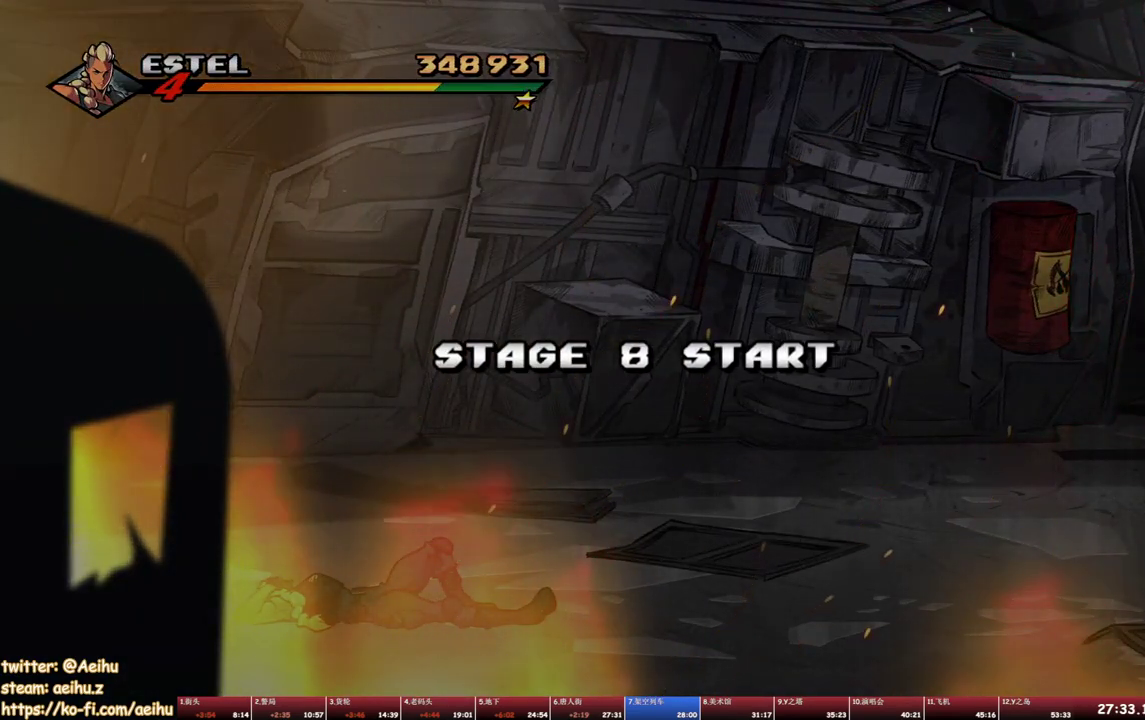
{"buttons": ["DPAD_RIGHT"], "events": []}
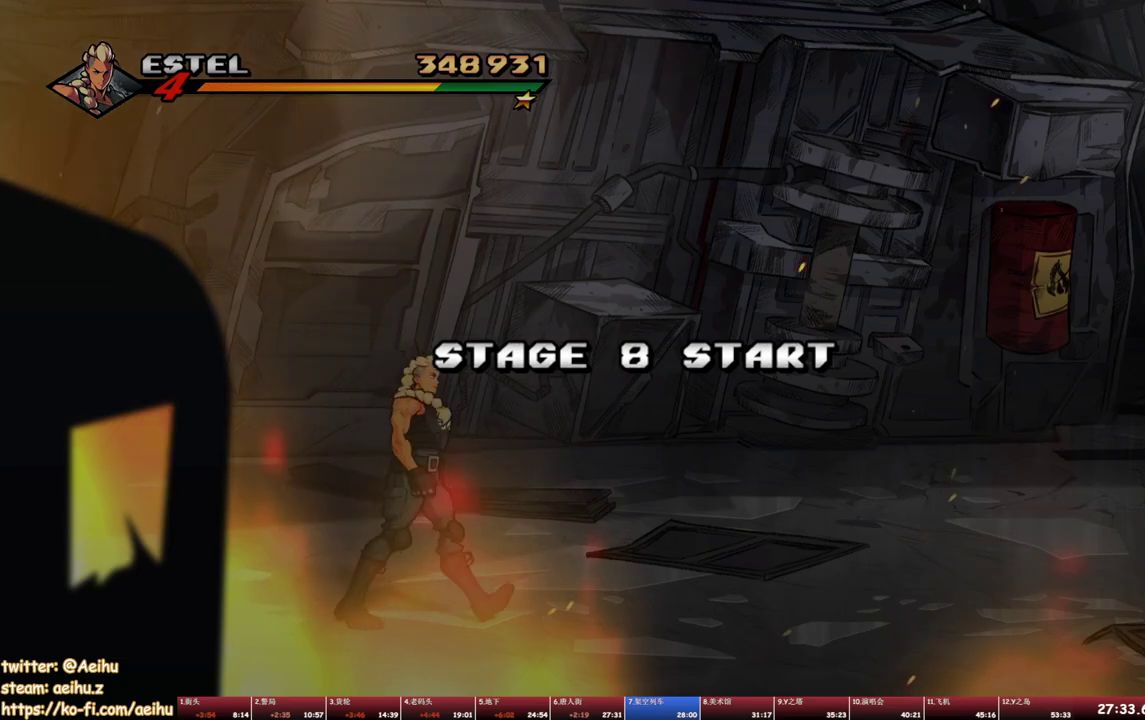
{"buttons": ["SQUARE", "DPAD_RIGHT"], "events": [[83, "CROSS", "down"], [183, "CROSS", "up"], [317, "SQUARE", "down"]]}
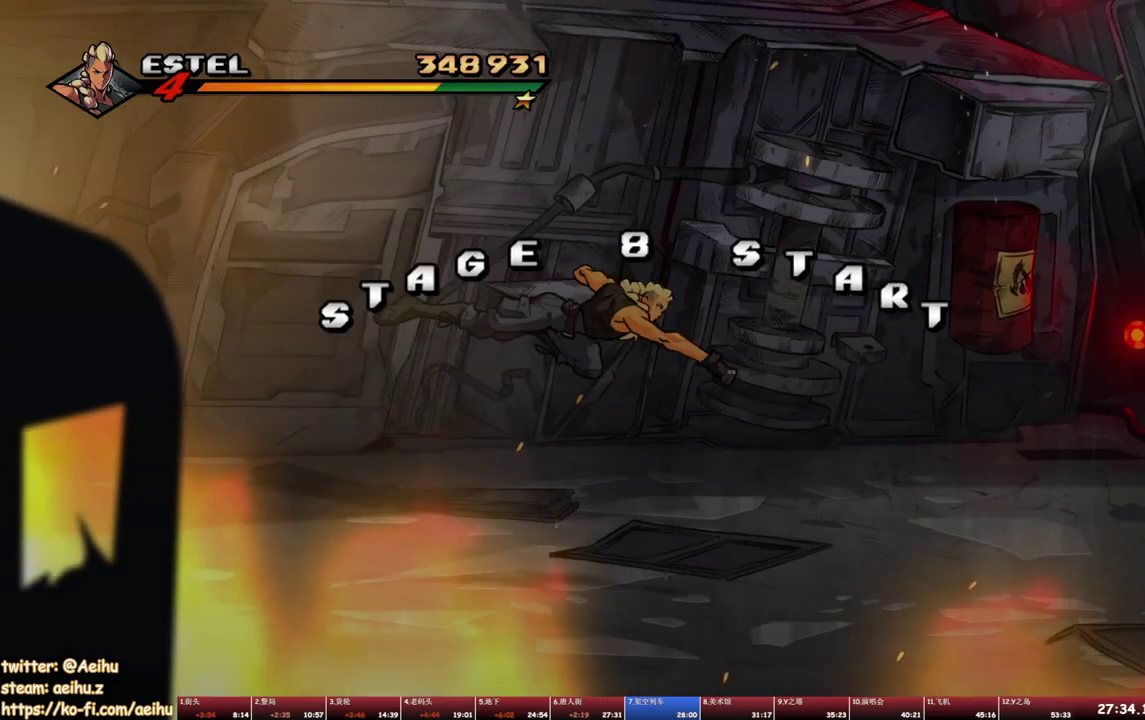
{"buttons": ["SQUARE", "DPAD_RIGHT"], "events": [[17, "DPAD_RIGHT", "up"], [17, "SQUARE", "up"], [167, "DPAD_RIGHT", "down"], [233, "DPAD_RIGHT", "up"], [283, "DPAD_RIGHT", "down"], [333, "SQUARE", "down"]]}